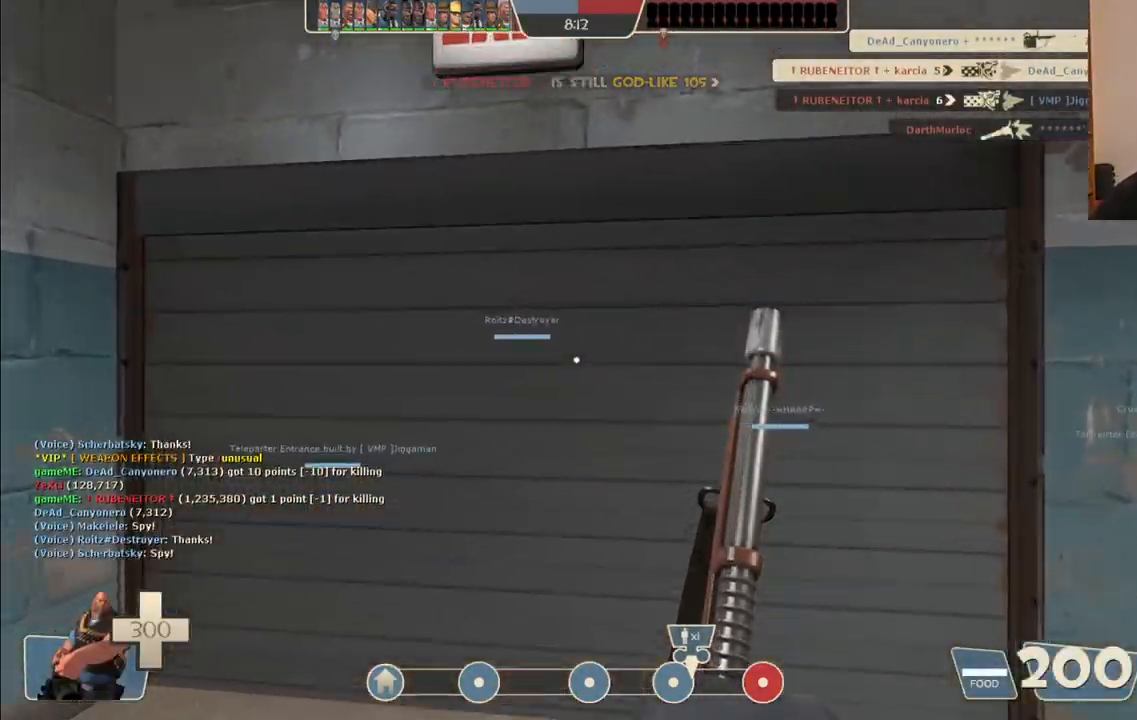
Gameplay with a controller (PlayStation layout); each line is a JSON object with the inputs held at the frame after it (dt_ms = milliseconds from this image to that frame). "events" lists button and stick changes between this image and that frame as [ms after this image, input, new state], when the widget could be followed in between.
{"dt_ms": 500, "buttons": [], "left_stick": "up", "right_stick": "center", "events": [[267, "right_stick", "up"], [400, "right_stick", "center"]]}
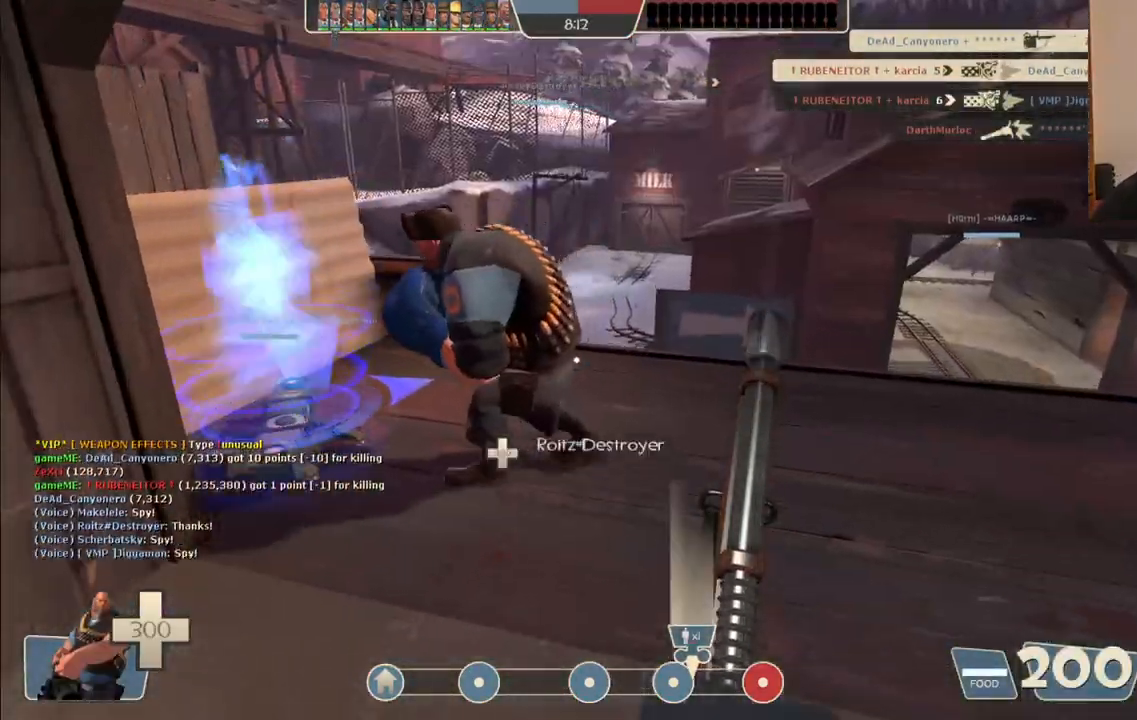
{"dt_ms": 500, "buttons": [], "left_stick": "up-left", "right_stick": "center", "events": [[367, "left_stick", "up-left"]]}
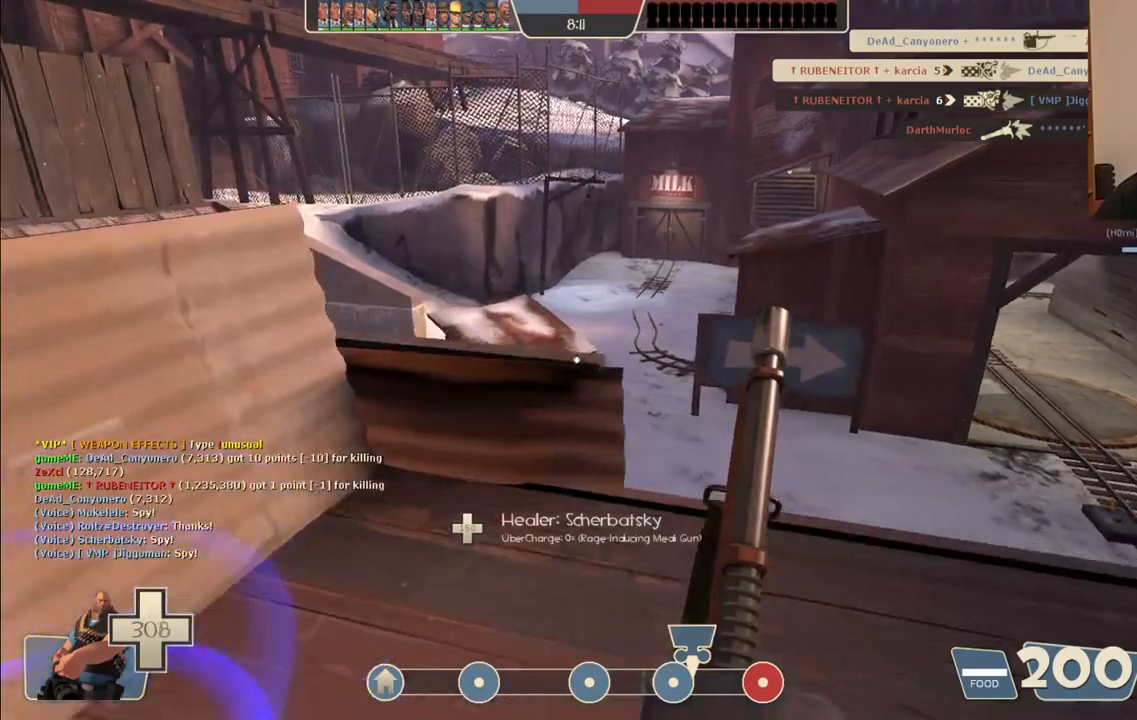
{"dt_ms": 500, "buttons": [], "left_stick": "center", "right_stick": "center", "events": [[167, "left_stick", "left"], [467, "left_stick", "center"]]}
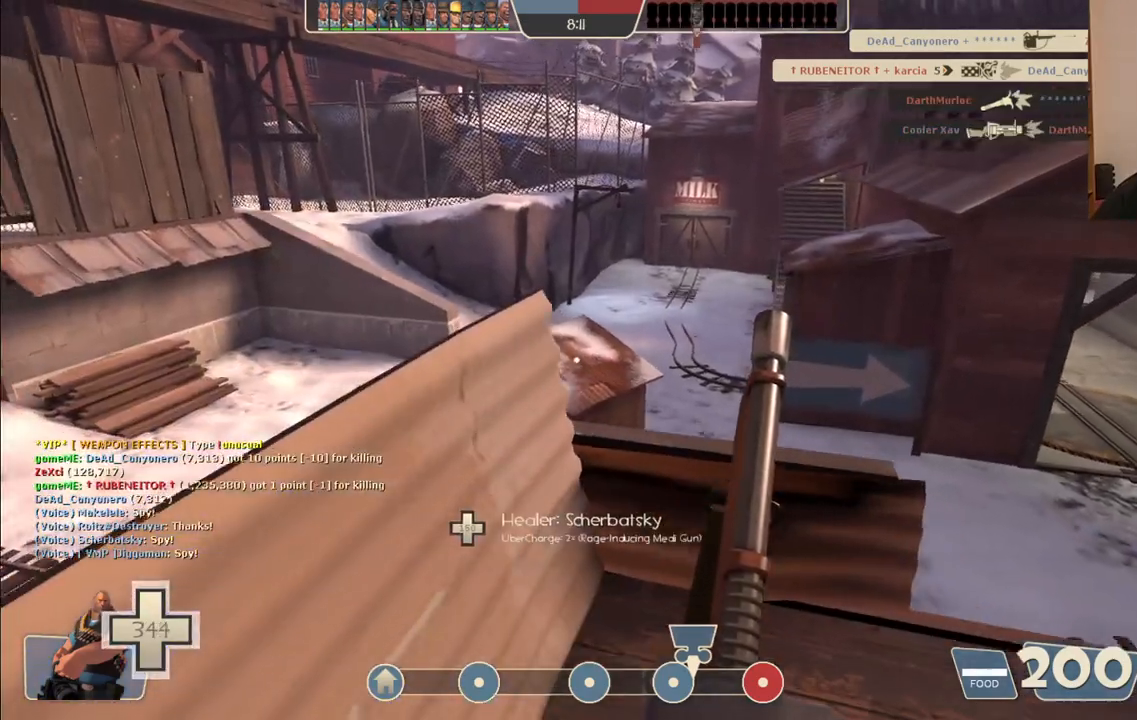
{"dt_ms": 500, "buttons": [], "left_stick": "center", "right_stick": "center", "events": []}
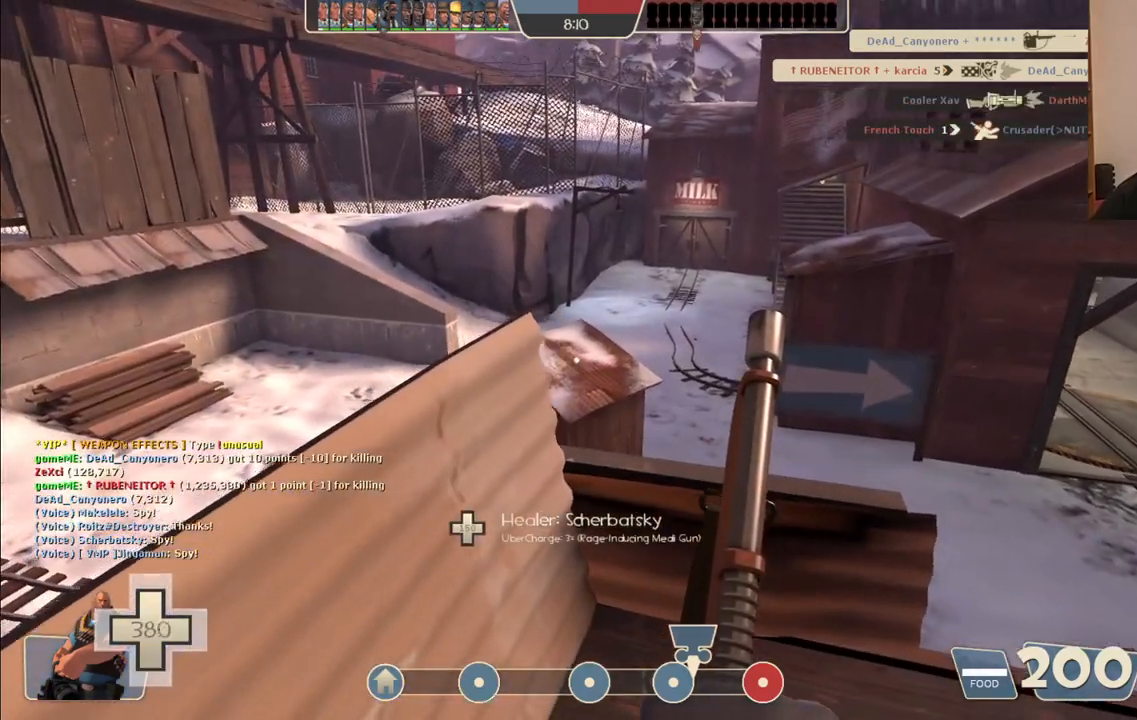
{"dt_ms": 500, "buttons": [], "left_stick": "down", "right_stick": "center", "events": [[467, "left_stick", "down"]]}
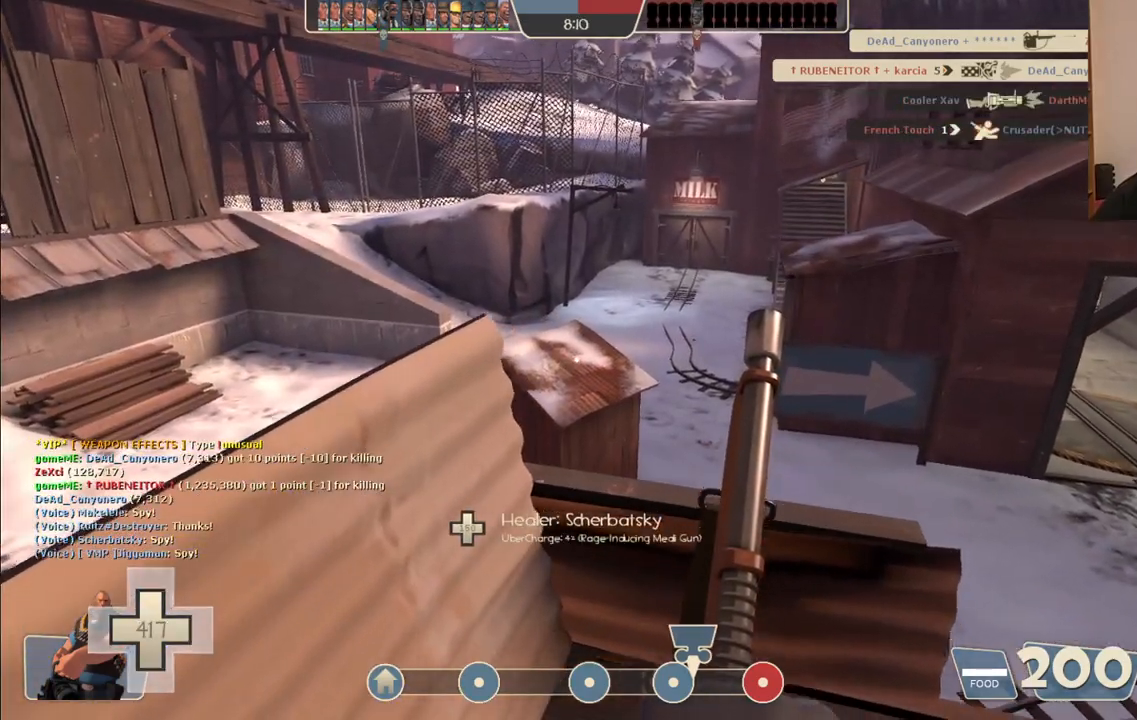
{"dt_ms": 500, "buttons": [], "left_stick": "center", "right_stick": "center", "events": [[150, "left_stick", "center"]]}
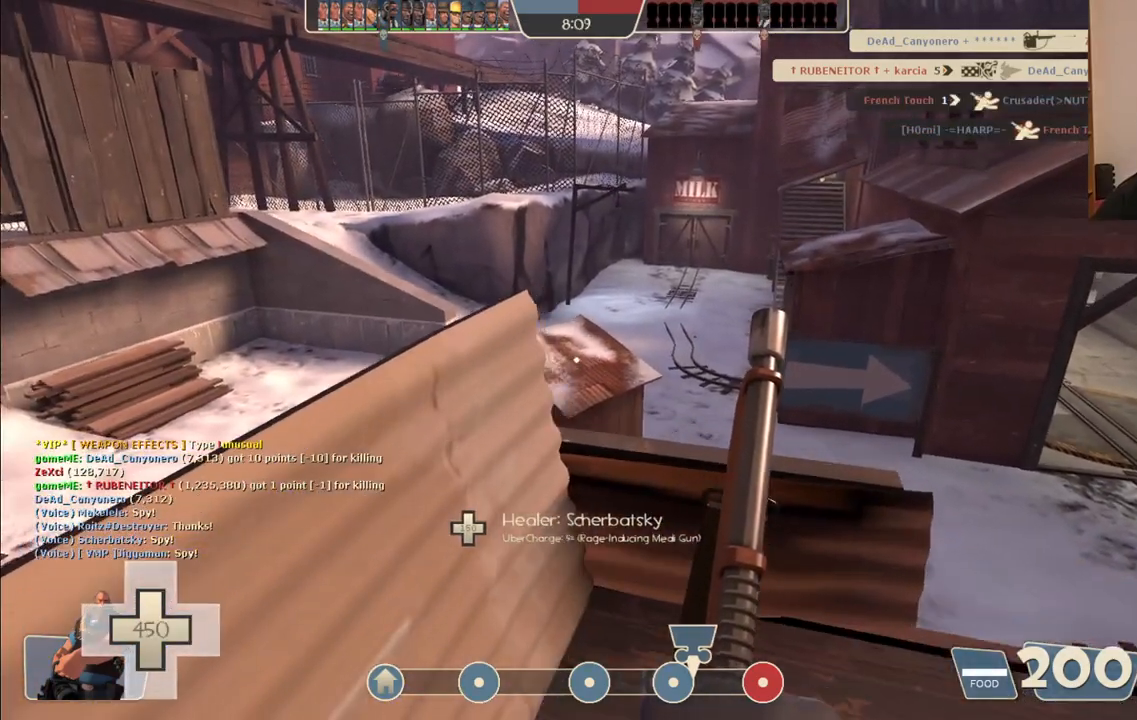
{"dt_ms": 1000, "buttons": ["L2", "R2"], "left_stick": "center", "right_stick": "center"}
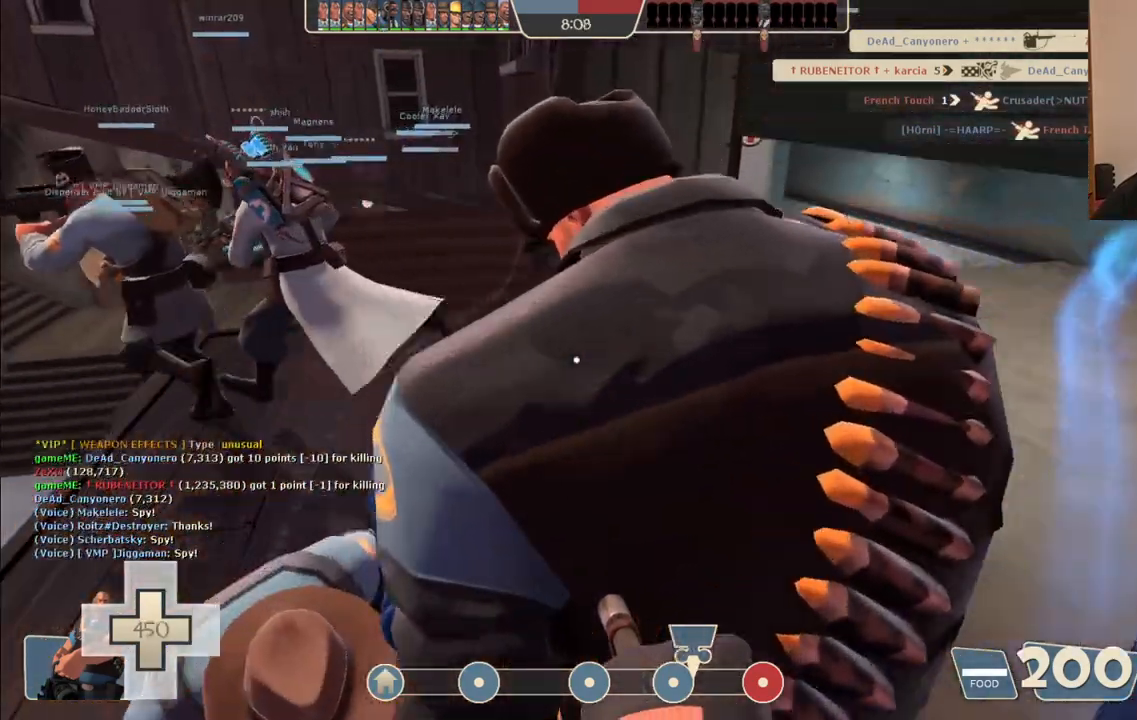
{"dt_ms": 500, "buttons": ["L2", "R2"], "left_stick": "center", "right_stick": "up-left", "events": [[250, "right_stick", "up-left"]]}
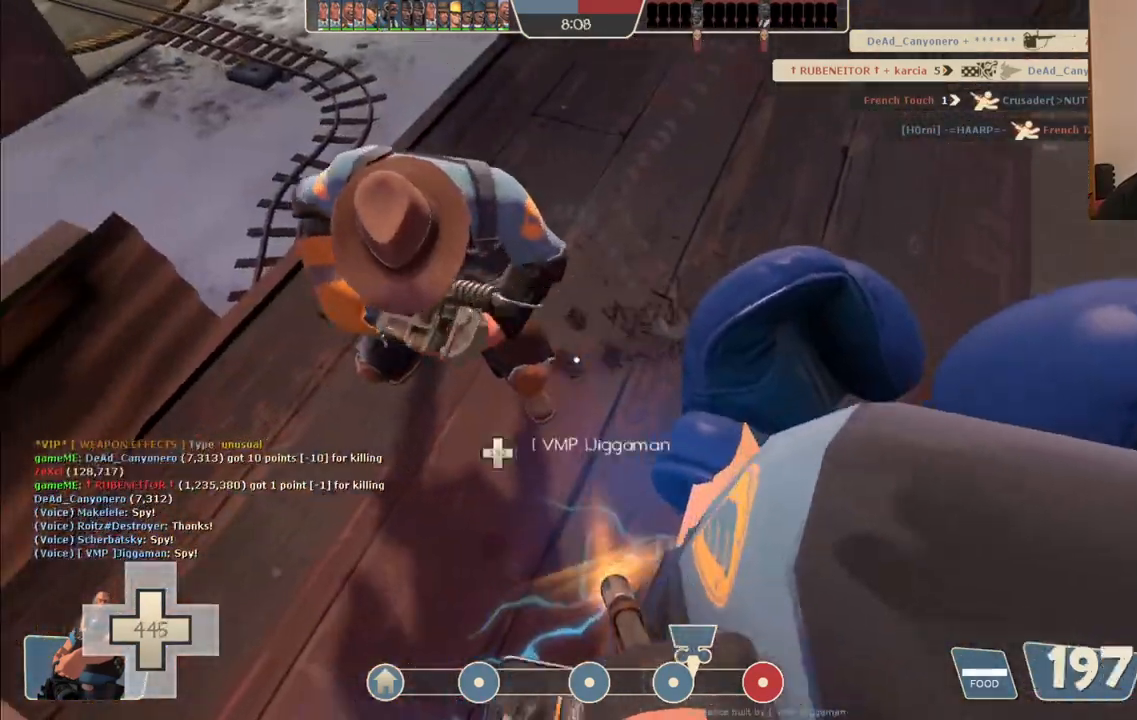
{"dt_ms": 500, "buttons": ["L2", "R2"], "left_stick": "center", "right_stick": "center", "events": [[183, "right_stick", "left"], [283, "right_stick", "center"]]}
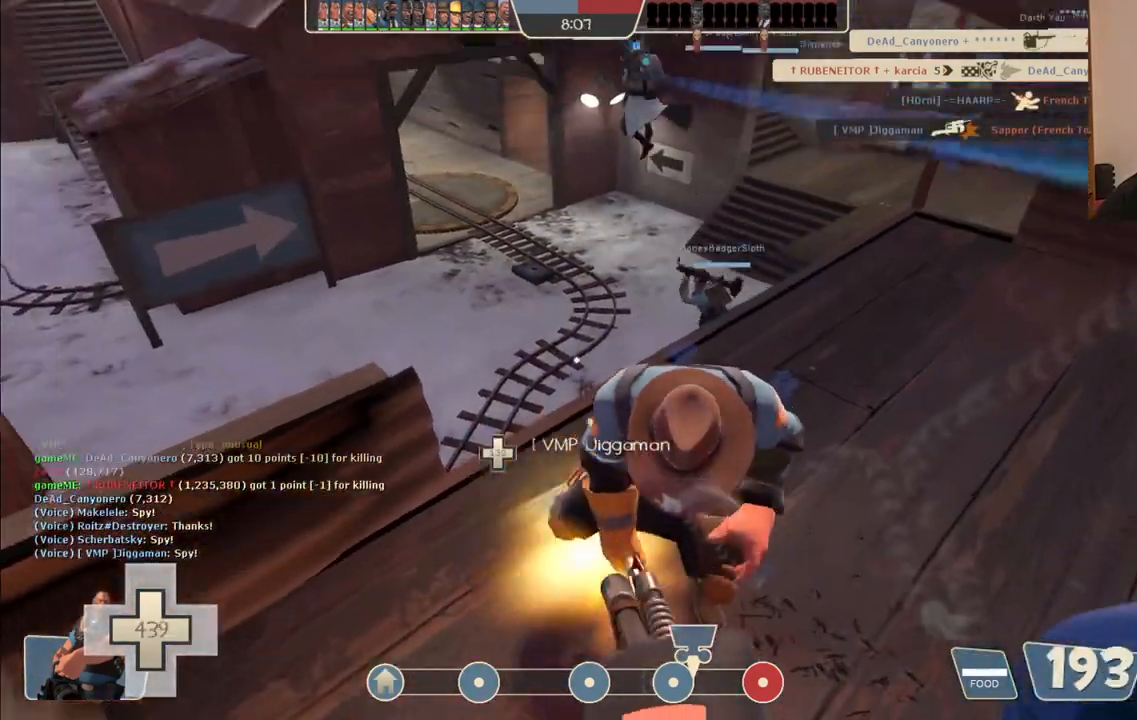
{"dt_ms": 500, "buttons": ["L2", "R2"], "left_stick": "center", "right_stick": "center", "events": [[33, "right_stick", "down"], [150, "right_stick", "center"]]}
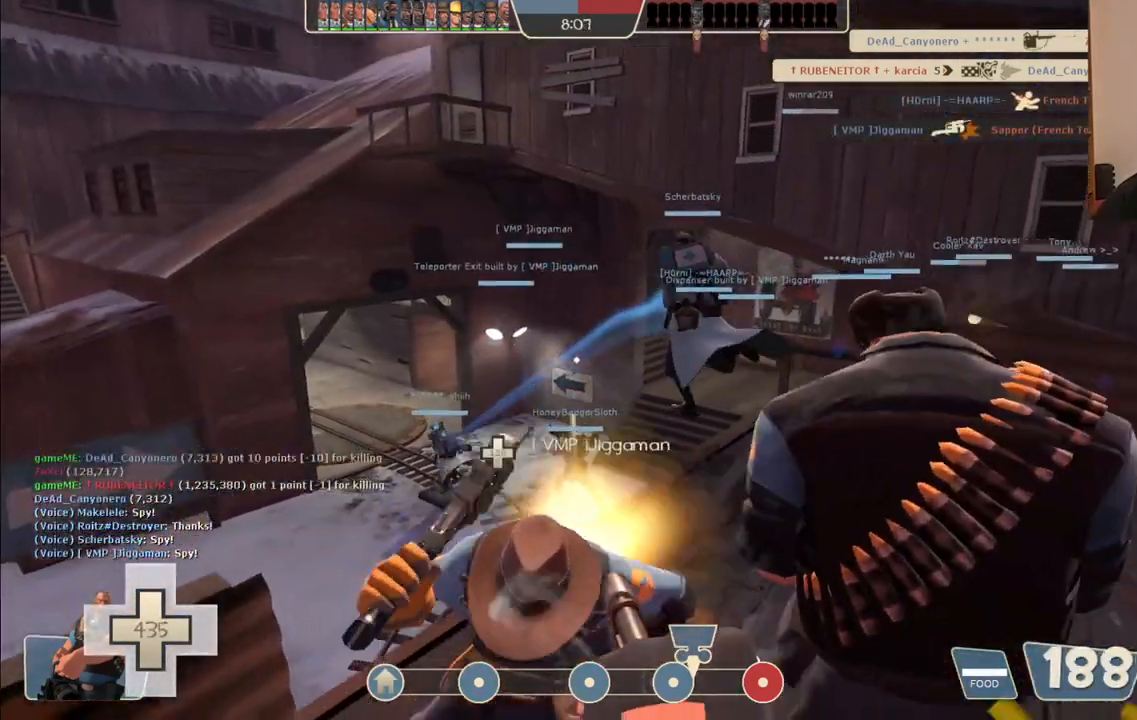
{"dt_ms": 500, "buttons": ["L2", "R2"], "left_stick": "center", "right_stick": "center", "events": []}
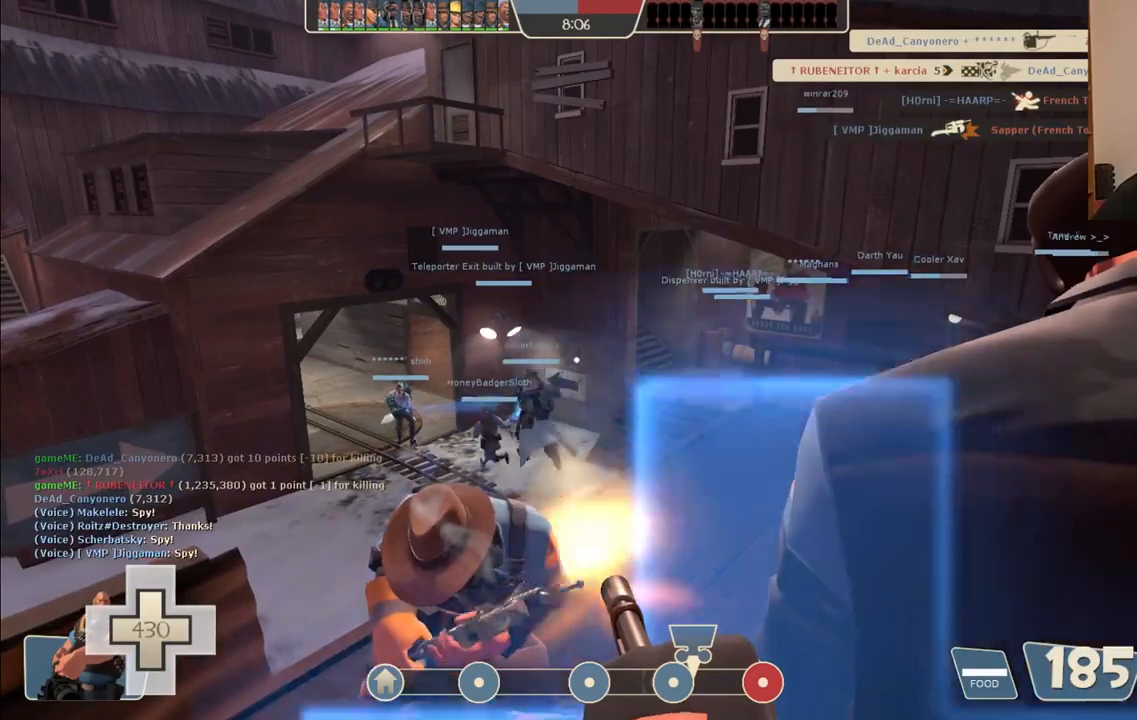
{"dt_ms": 500, "buttons": ["L2", "R2"], "left_stick": "center", "right_stick": "center", "events": []}
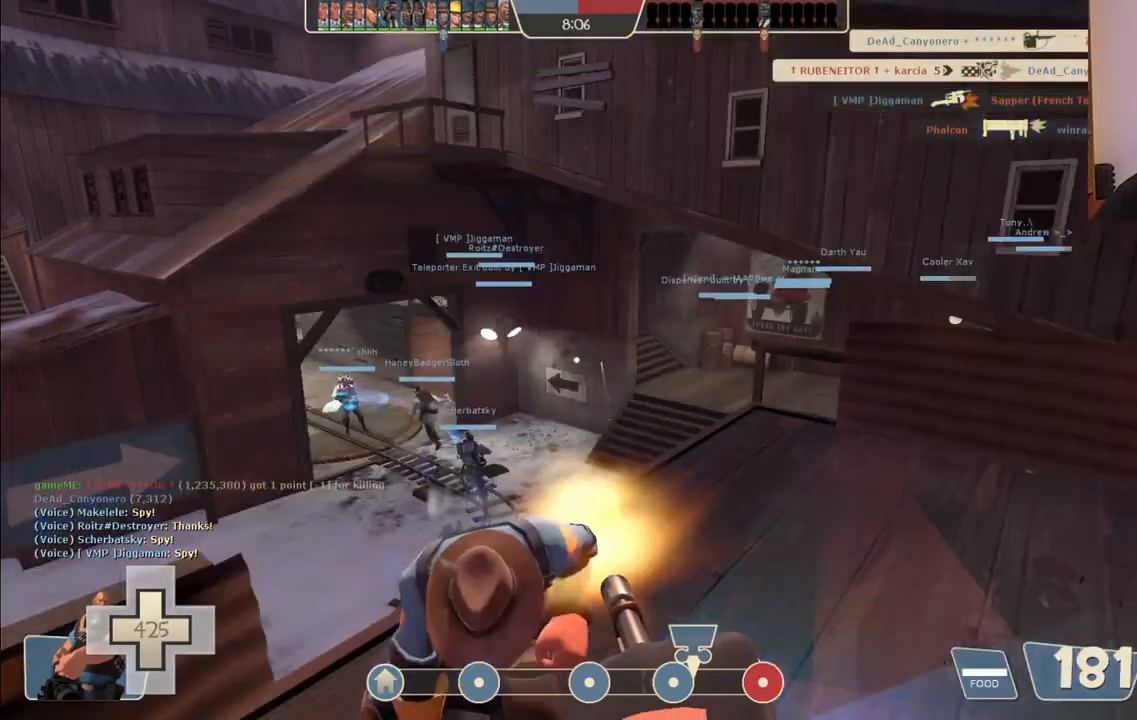
{"dt_ms": 500, "buttons": ["L2", "R2"], "left_stick": "center", "right_stick": "center", "events": []}
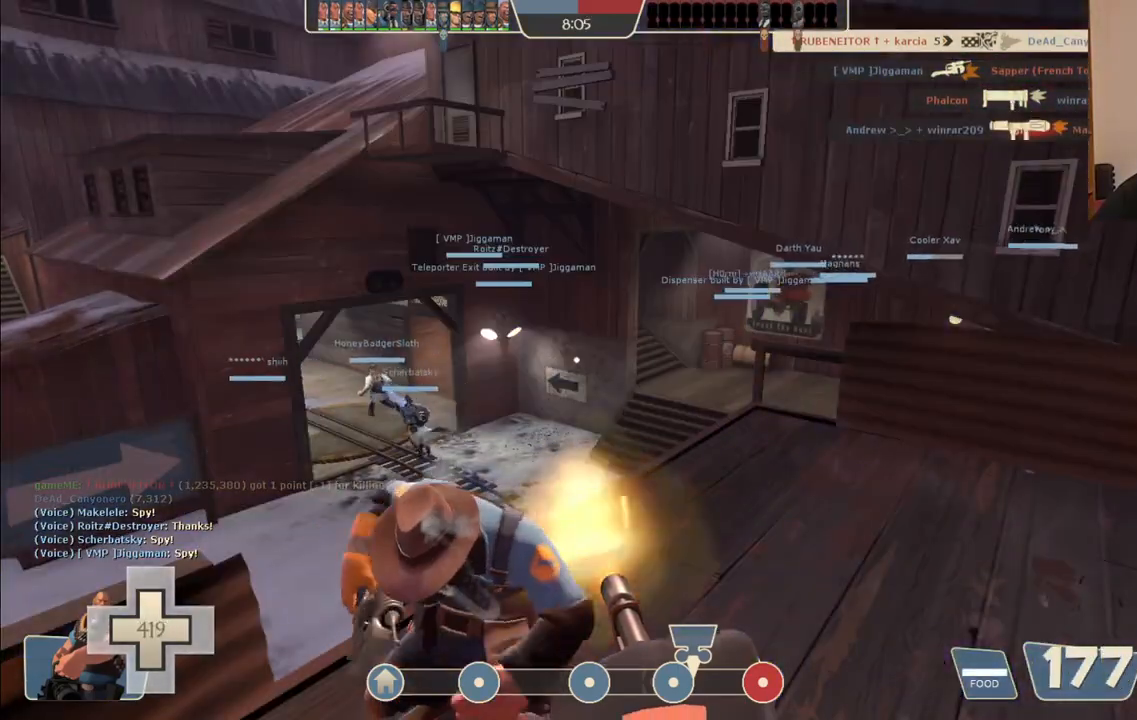
{"dt_ms": 500, "buttons": ["L2", "R2"], "left_stick": "center", "right_stick": "center", "events": []}
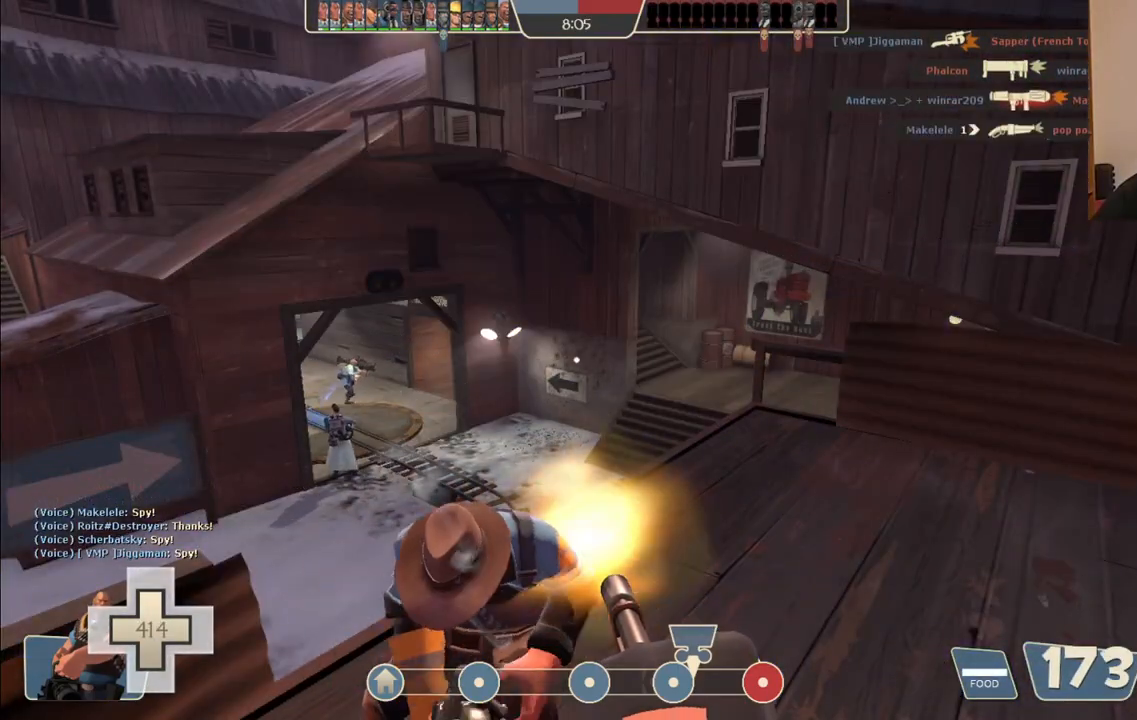
{"dt_ms": 500, "buttons": ["L2"], "left_stick": "center", "right_stick": "center", "events": [[400, "R2", "up"]]}
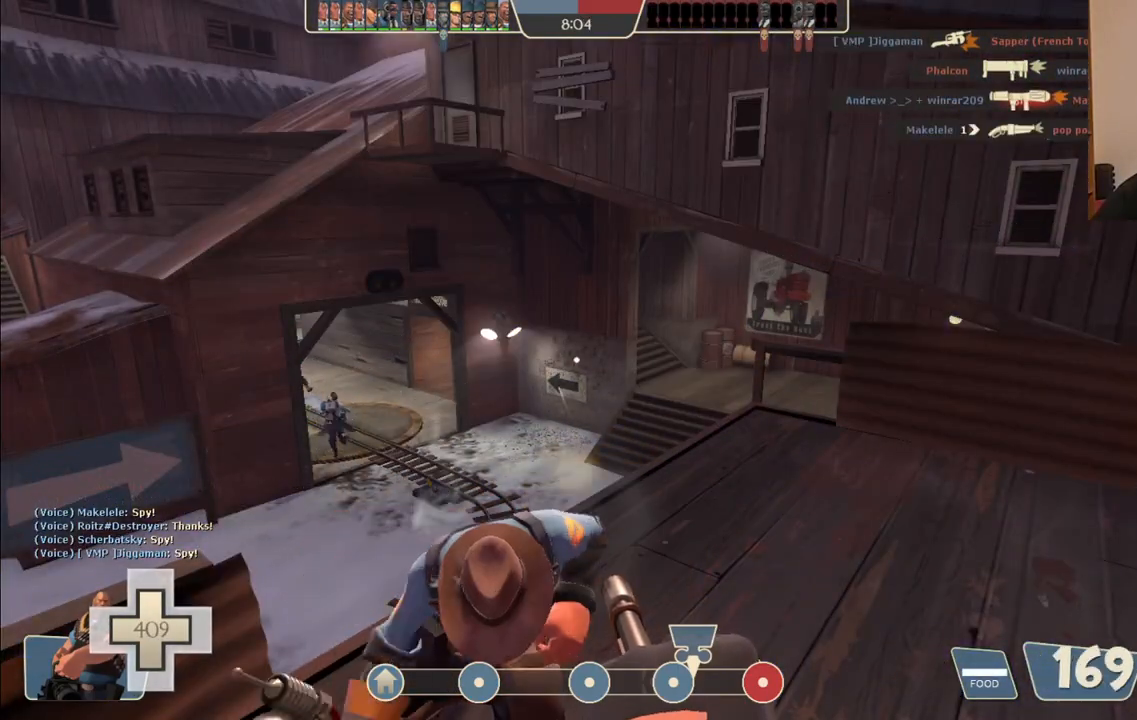
{"dt_ms": 500, "buttons": ["L2"], "left_stick": "center", "right_stick": "center", "events": []}
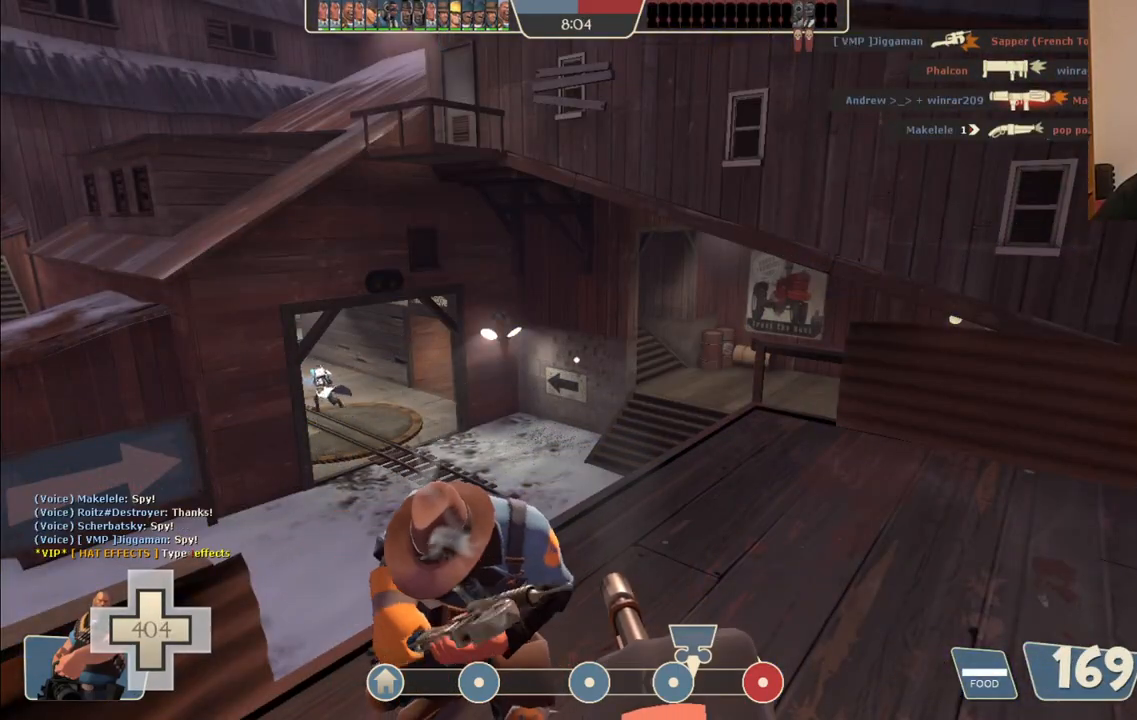
{"dt_ms": 500, "buttons": ["L2"], "left_stick": "center", "right_stick": "up", "events": [[317, "right_stick", "up"]]}
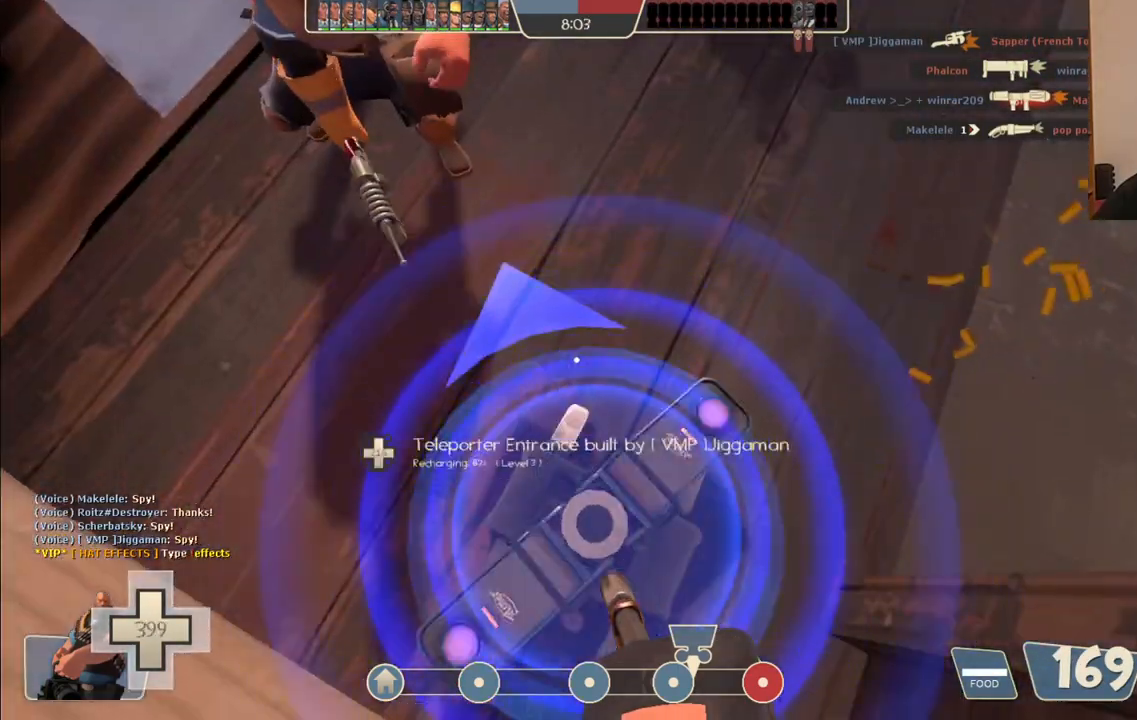
{"dt_ms": 500, "buttons": ["L2"], "left_stick": "center", "right_stick": "center", "events": [[500, "right_stick", "center"]]}
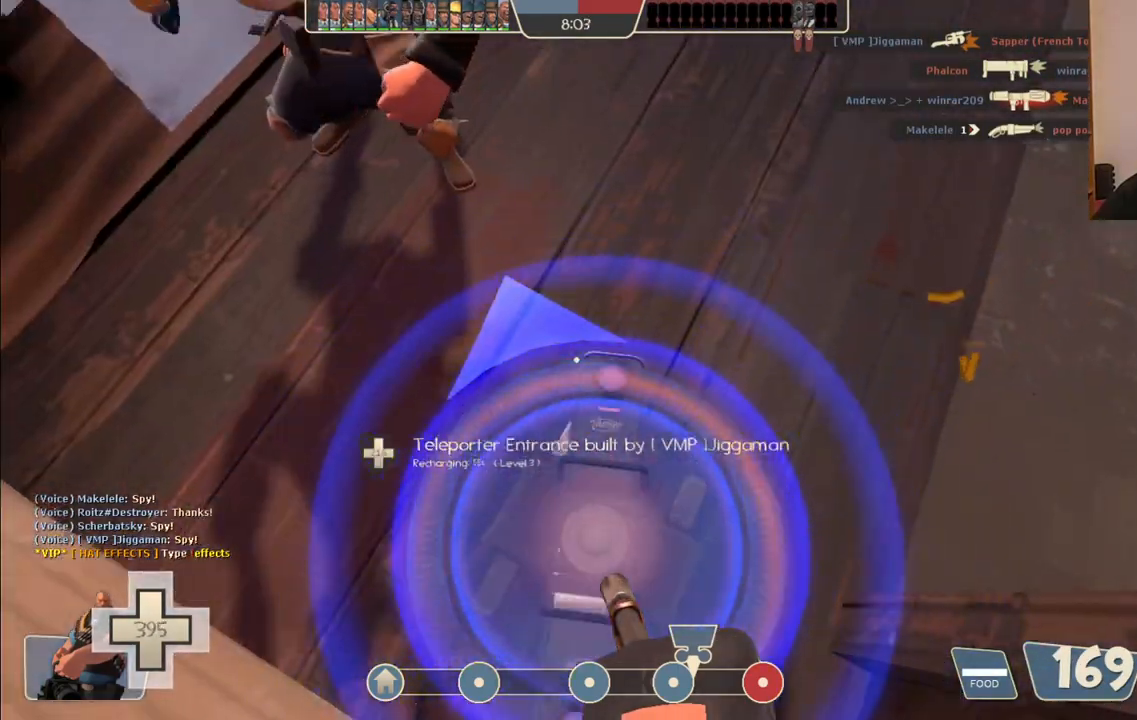
{"dt_ms": 500, "buttons": ["L2"], "left_stick": "center", "right_stick": "center", "events": [[50, "right_stick", "down"], [183, "right_stick", "center"]]}
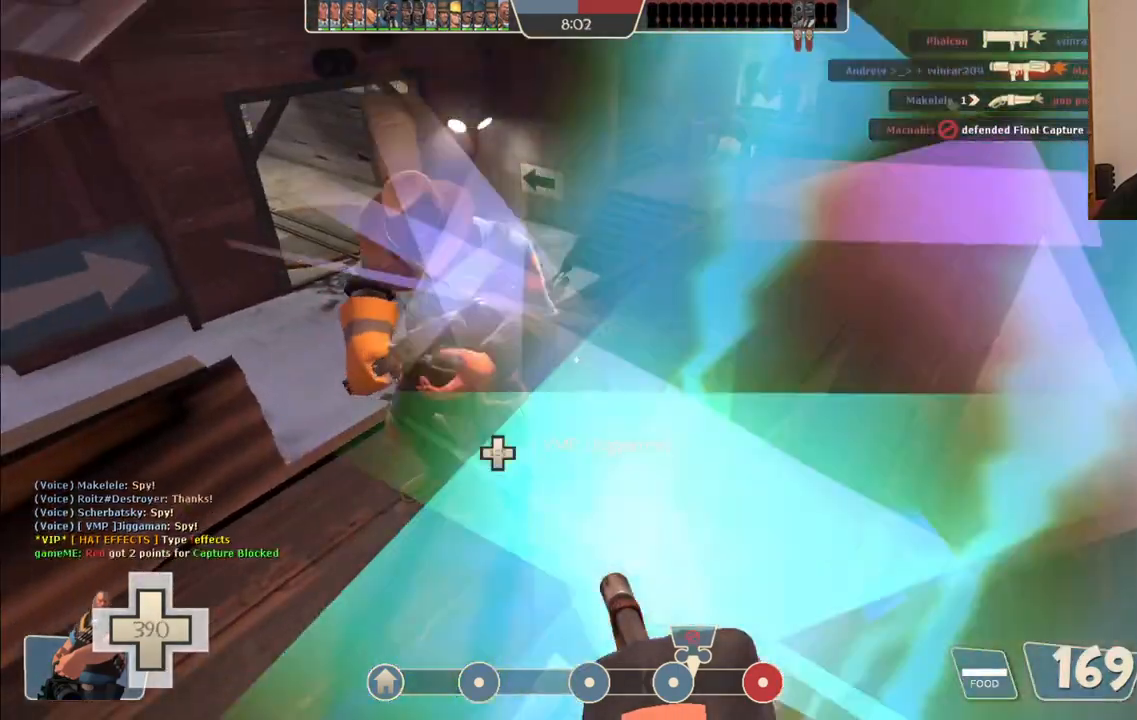
{"dt_ms": 500, "buttons": ["L2", "R2"], "left_stick": "up-right", "right_stick": "right", "events": [[217, "R2", "down"], [367, "left_stick", "up-right"], [433, "right_stick", "right"]]}
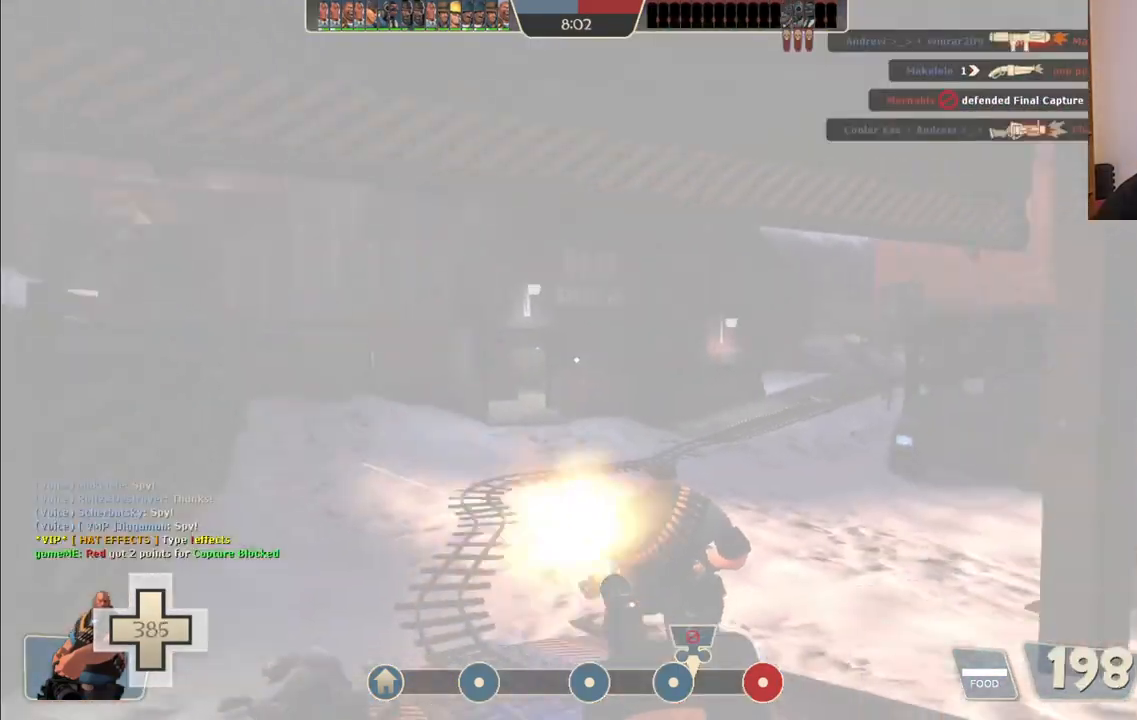
{"dt_ms": 500, "buttons": ["L2", "R2"], "left_stick": "up-left", "right_stick": "center", "events": [[67, "left_stick", "up-left"], [67, "right_stick", "center"]]}
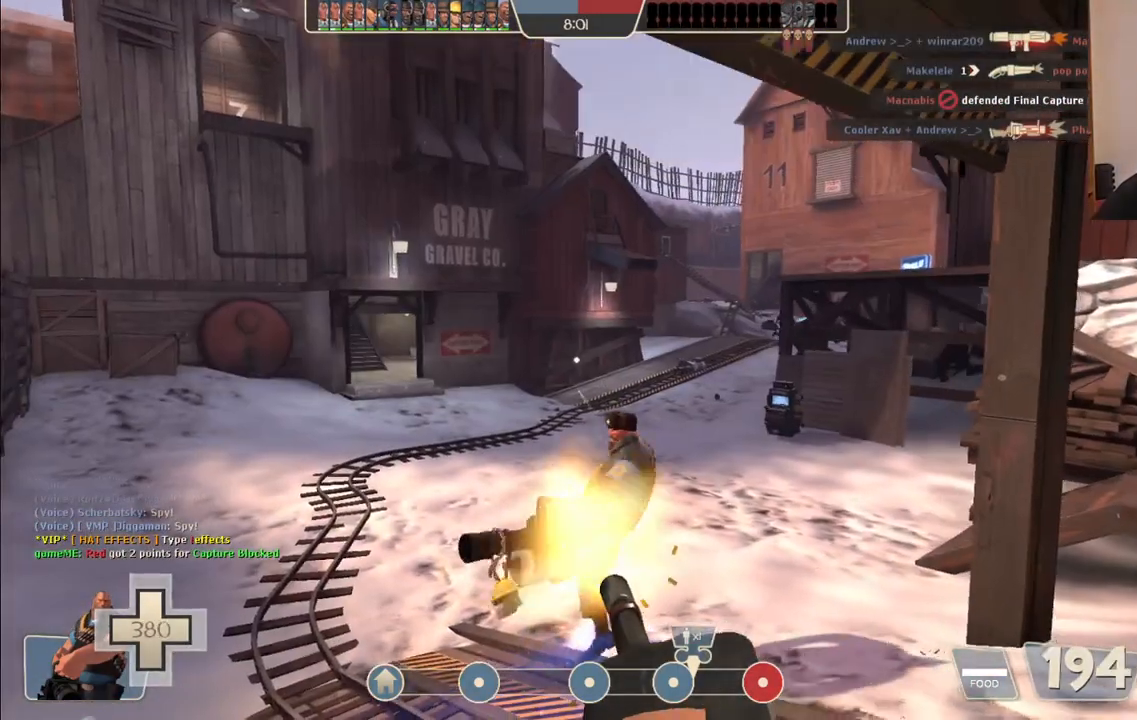
{"dt_ms": 500, "buttons": ["L2", "R2"], "left_stick": "up-left", "right_stick": "center", "events": [[183, "right_stick", "right"], [317, "right_stick", "center"]]}
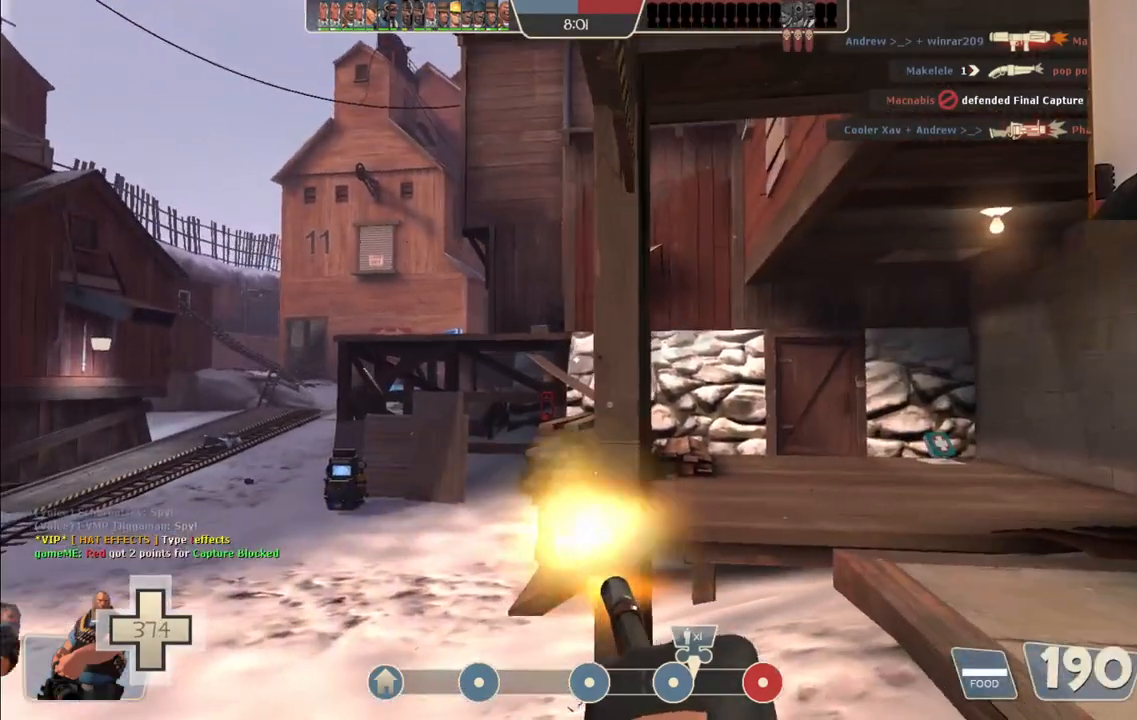
{"dt_ms": 500, "buttons": ["L2", "R2"], "left_stick": "down-left", "right_stick": "center", "events": [[217, "right_stick", "right"], [367, "left_stick", "down-left"], [417, "right_stick", "center"]]}
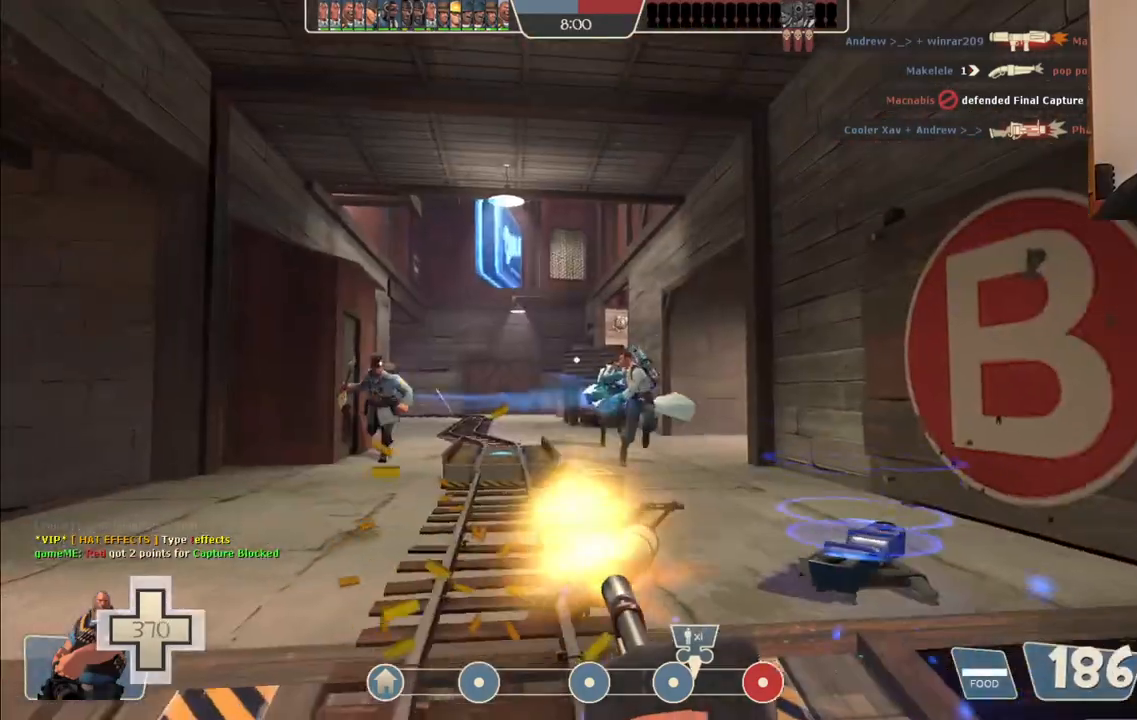
{"dt_ms": 500, "buttons": ["L2", "R2"], "left_stick": "down-left", "right_stick": "center", "events": []}
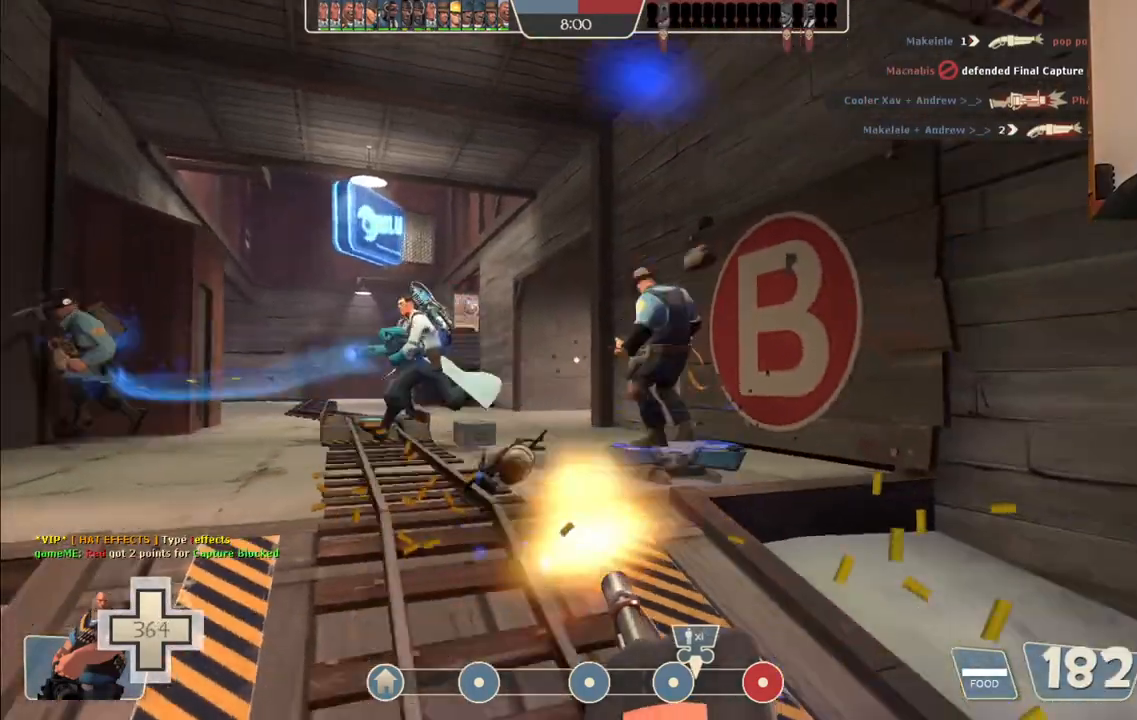
{"dt_ms": 500, "buttons": ["L2", "R2"], "left_stick": "down-left", "right_stick": "center", "events": []}
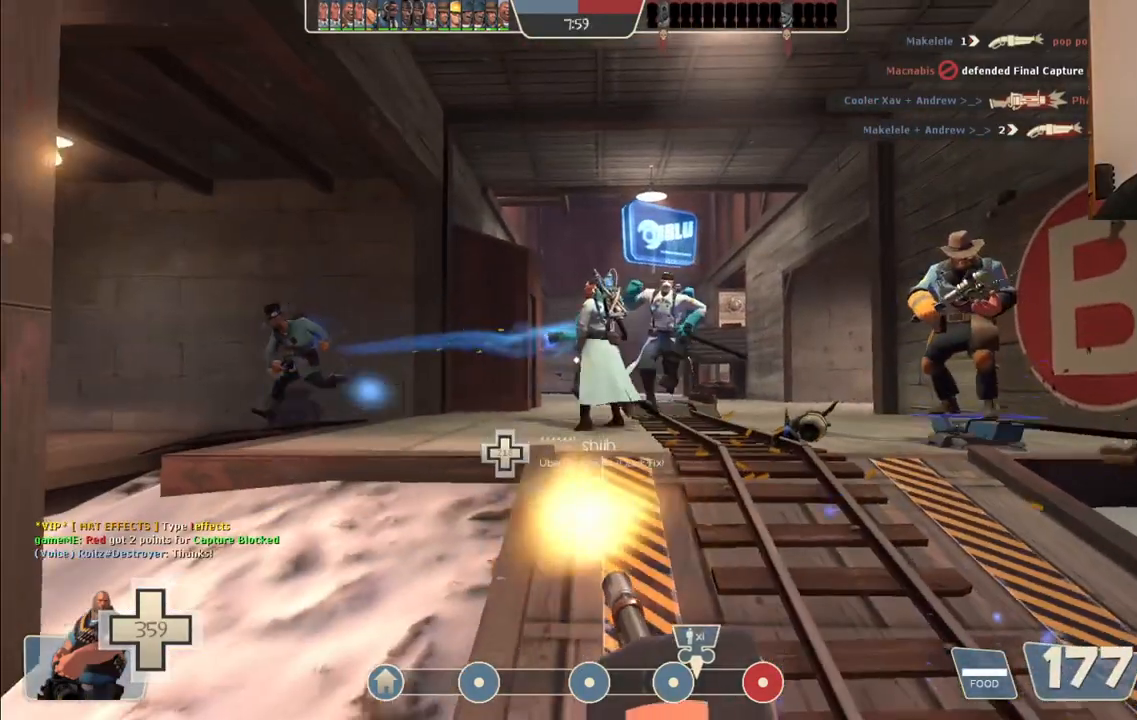
{"dt_ms": 500, "buttons": ["L2", "R2"], "left_stick": "down-left", "right_stick": "center", "events": []}
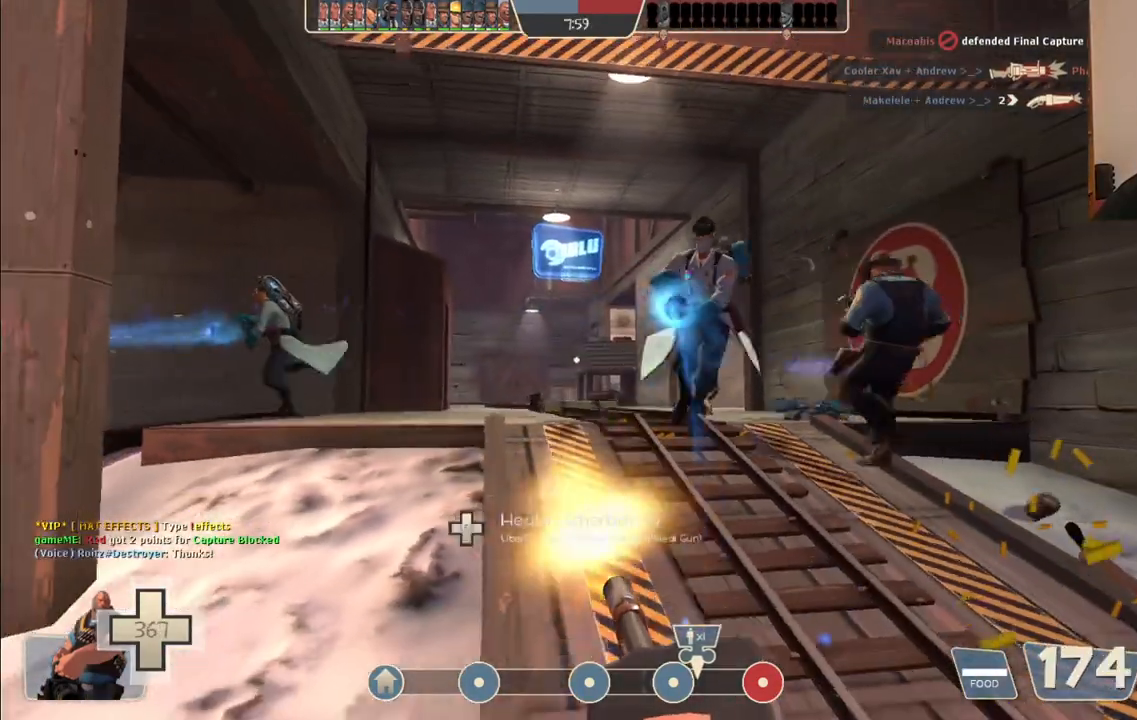
{"dt_ms": 500, "buttons": ["L2", "R2"], "left_stick": "left", "right_stick": "center", "events": [[200, "right_stick", "left"], [283, "left_stick", "left"], [283, "right_stick", "center"]]}
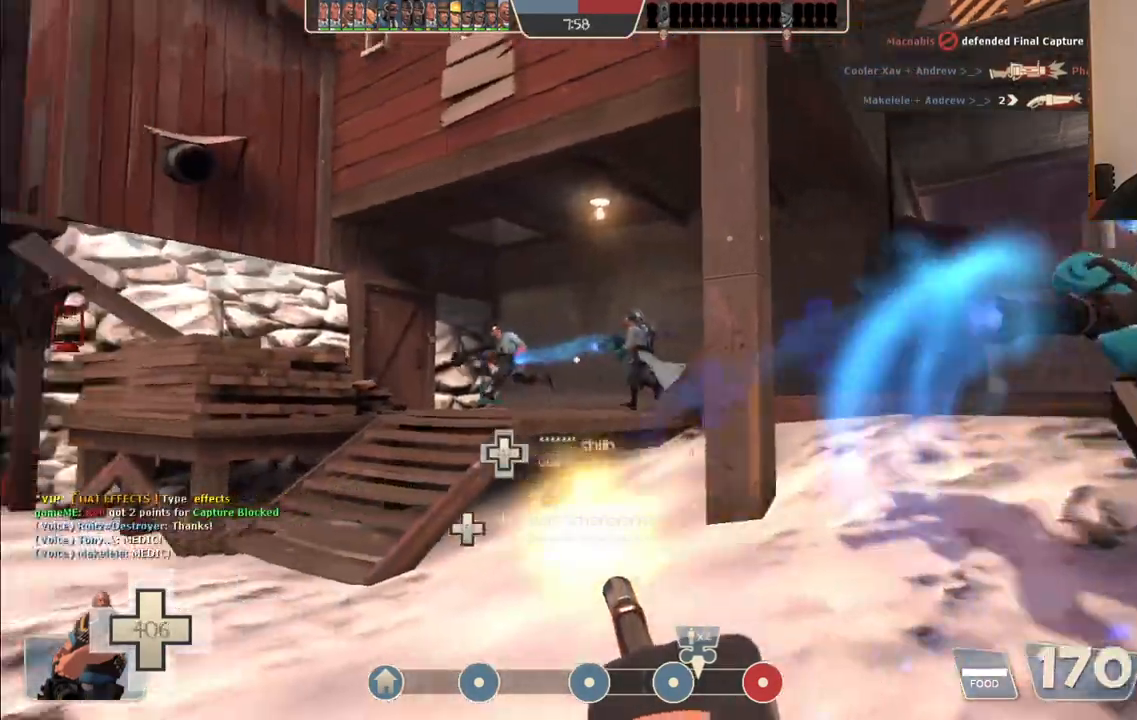
{"dt_ms": 500, "buttons": ["L2", "R2"], "left_stick": "up-left", "right_stick": "left", "events": [[450, "right_stick", "left"], [483, "left_stick", "up-left"]]}
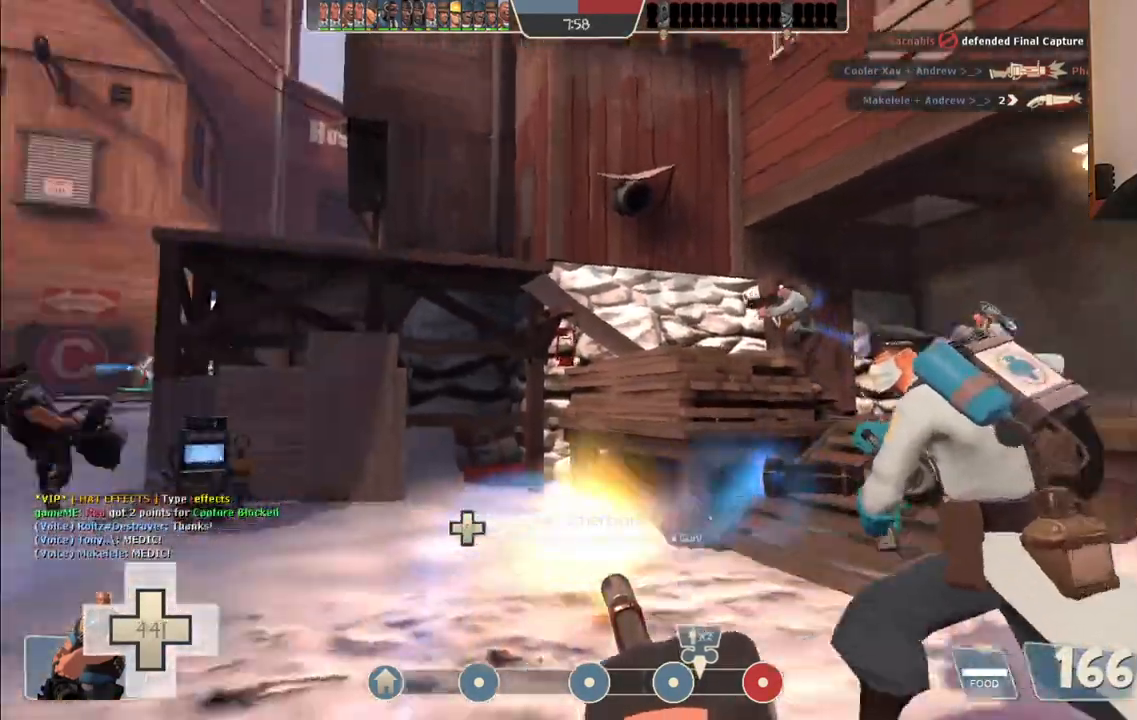
{"dt_ms": 500, "buttons": ["L2", "R2"], "left_stick": "up", "right_stick": "center", "events": [[17, "right_stick", "center"], [150, "right_stick", "left"], [267, "left_stick", "up"], [267, "right_stick", "center"]]}